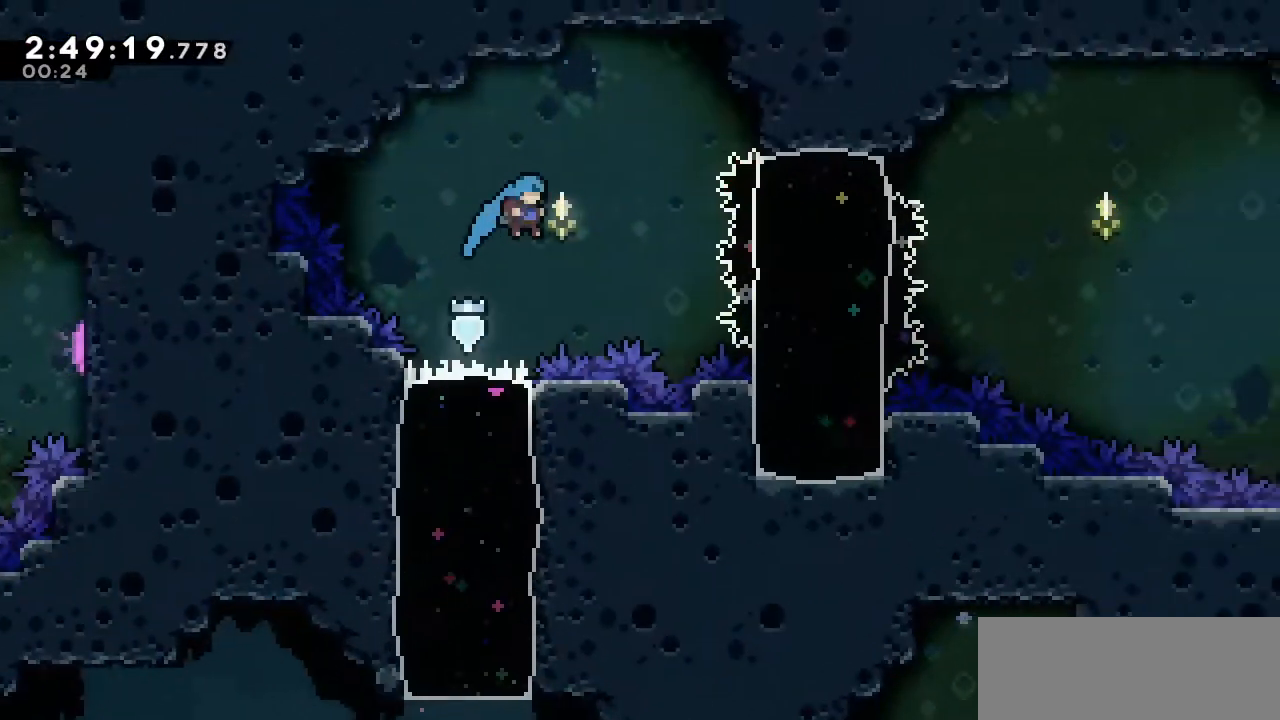
Gameplay with keyboard; each line is a JSON object with the keys held at the frame after it. "events" lists presses ("down") and releases ("up") of "a", "d", "down", "left", "right", "s", "up", "w" and "x" between this image and that frame as [ms after this image, input, new state], when the widget could be followed in between. No other keys are recorded. Mouse input is not recorded.
{"keys": ["right"], "events": [[183, "s", "down"], [333, "s", "up"]]}
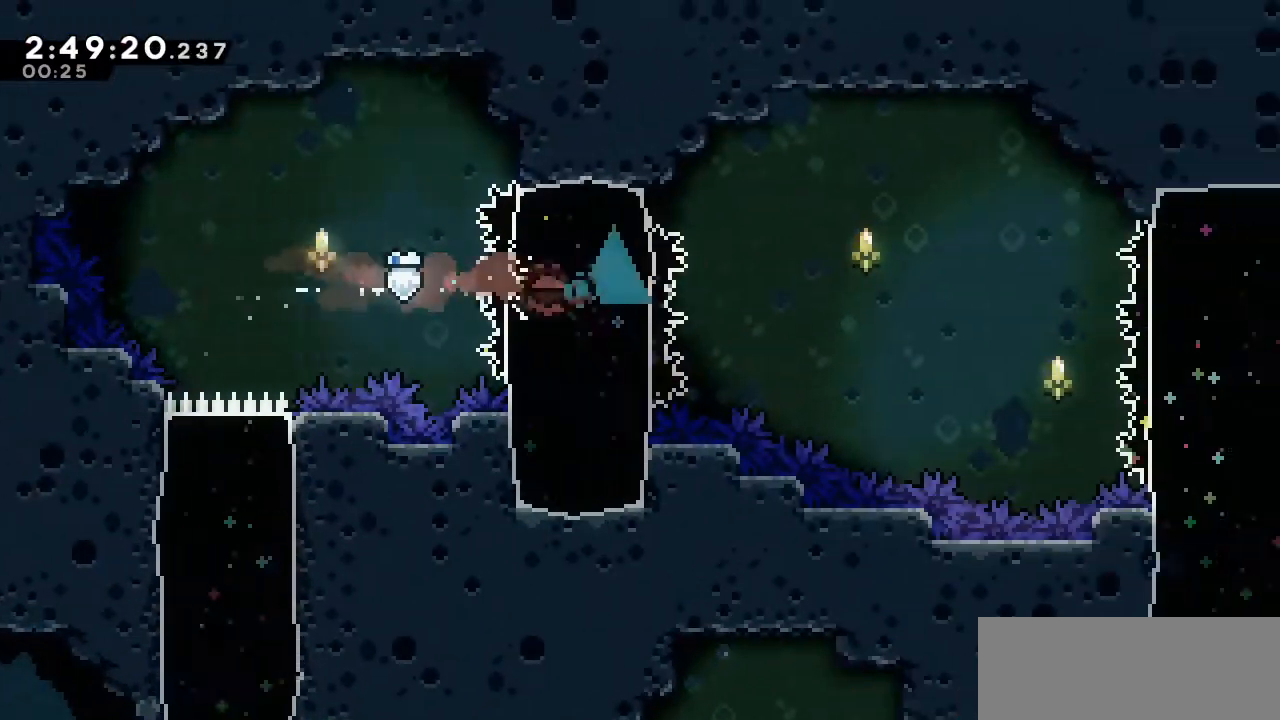
{"keys": ["down", "right"], "events": [[100, "a", "down"], [300, "a", "up"], [483, "down", "down"]]}
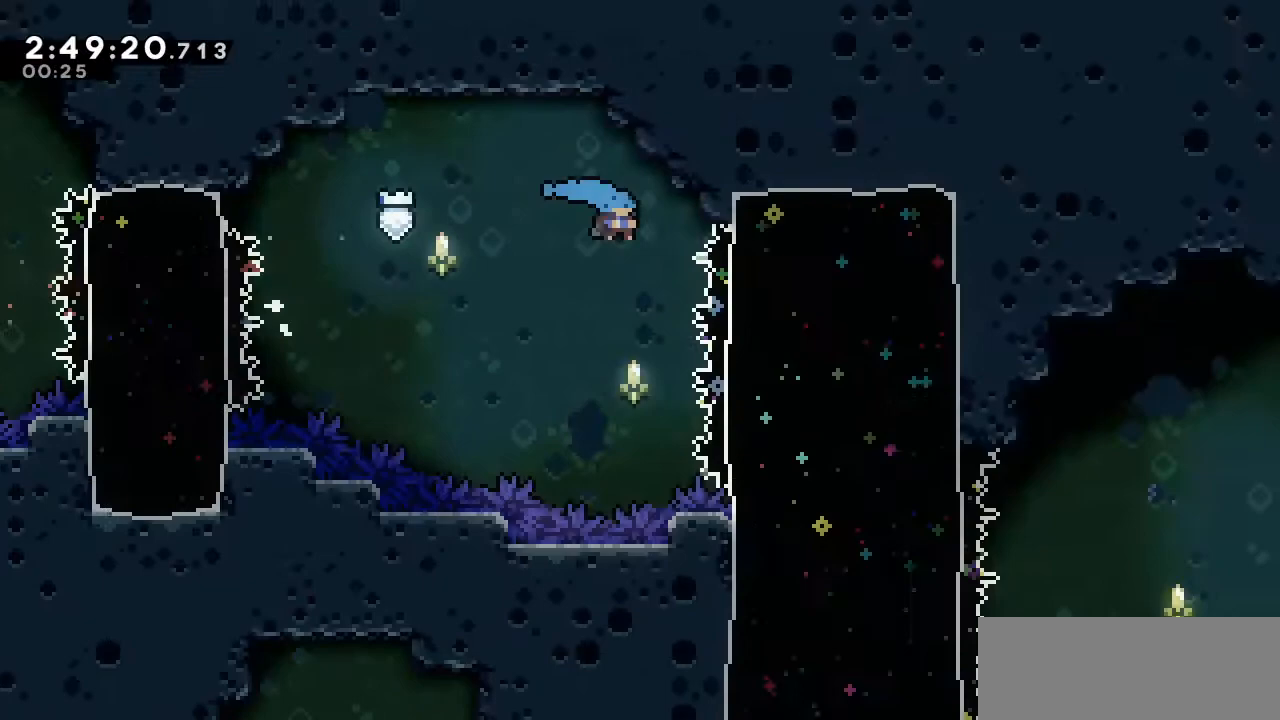
{"keys": ["right"], "events": [[33, "s", "down"], [117, "s", "up"], [217, "down", "up"]]}
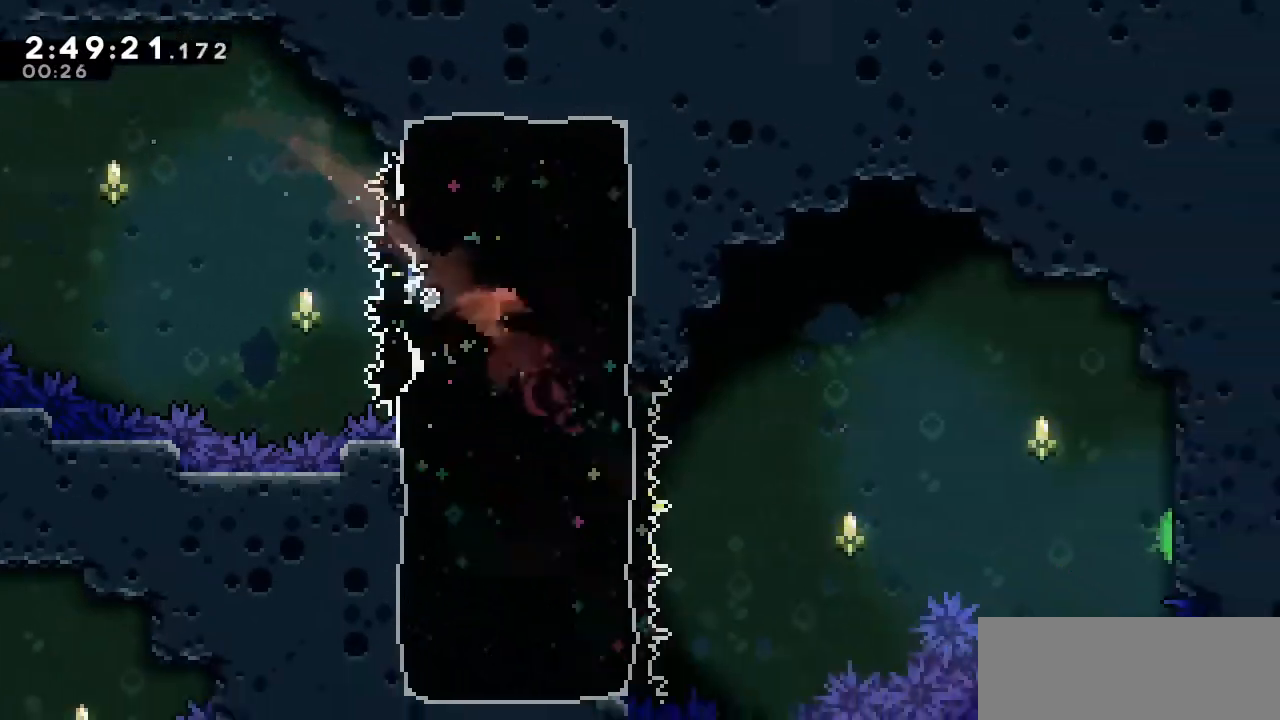
{"keys": ["a", "right"], "events": [[183, "a", "down"]]}
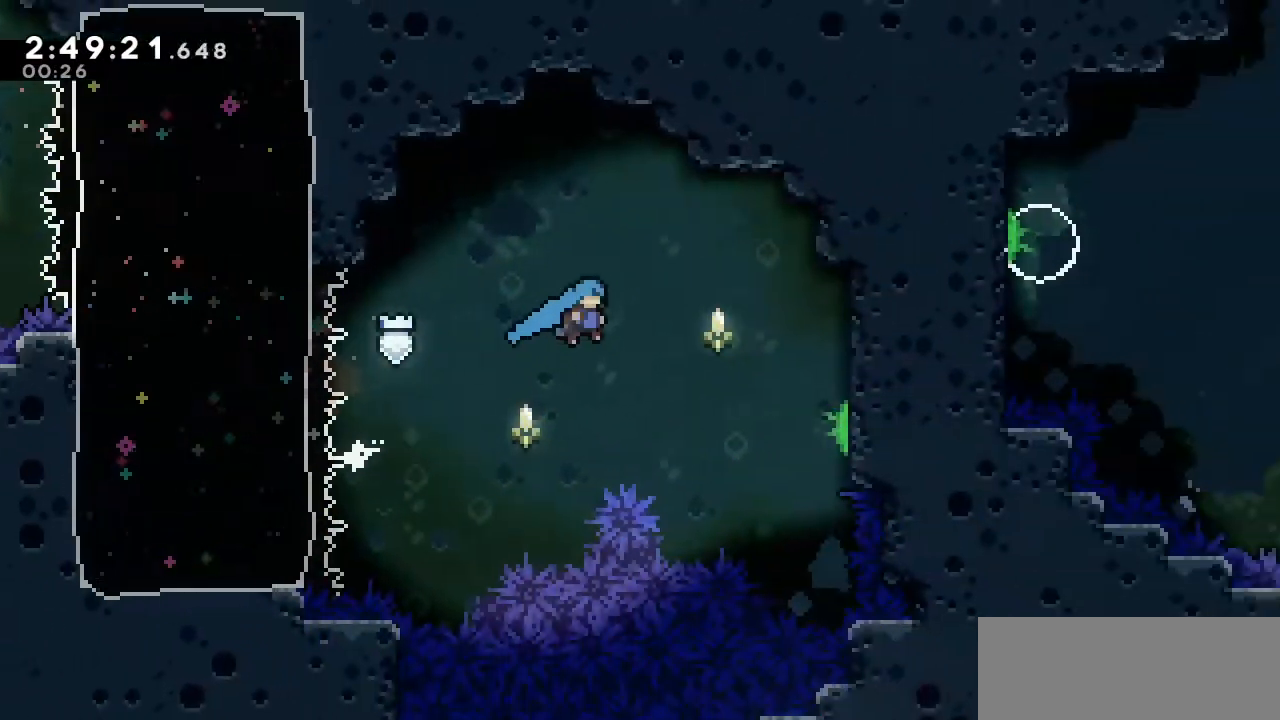
{"keys": ["right"], "events": [[200, "a", "up"], [350, "s", "down"], [433, "s", "up"]]}
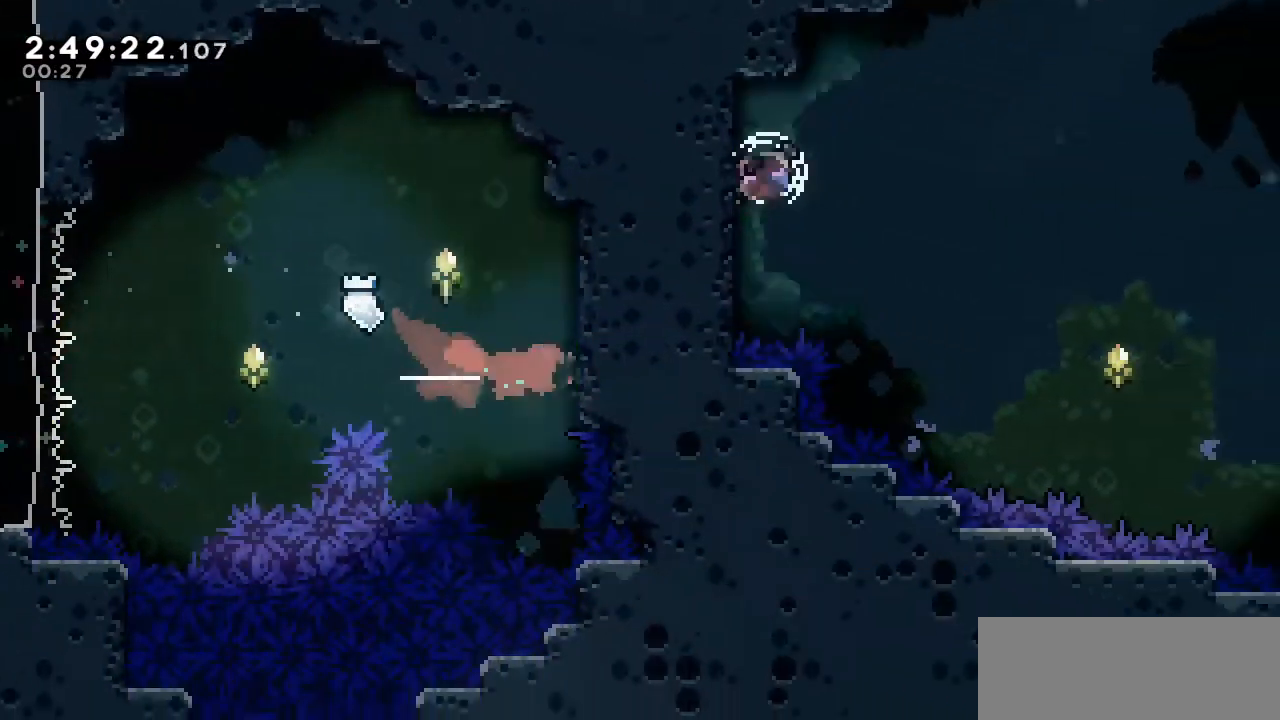
{"keys": ["a", "right", "up"], "events": [[33, "a", "down"], [450, "up", "down"]]}
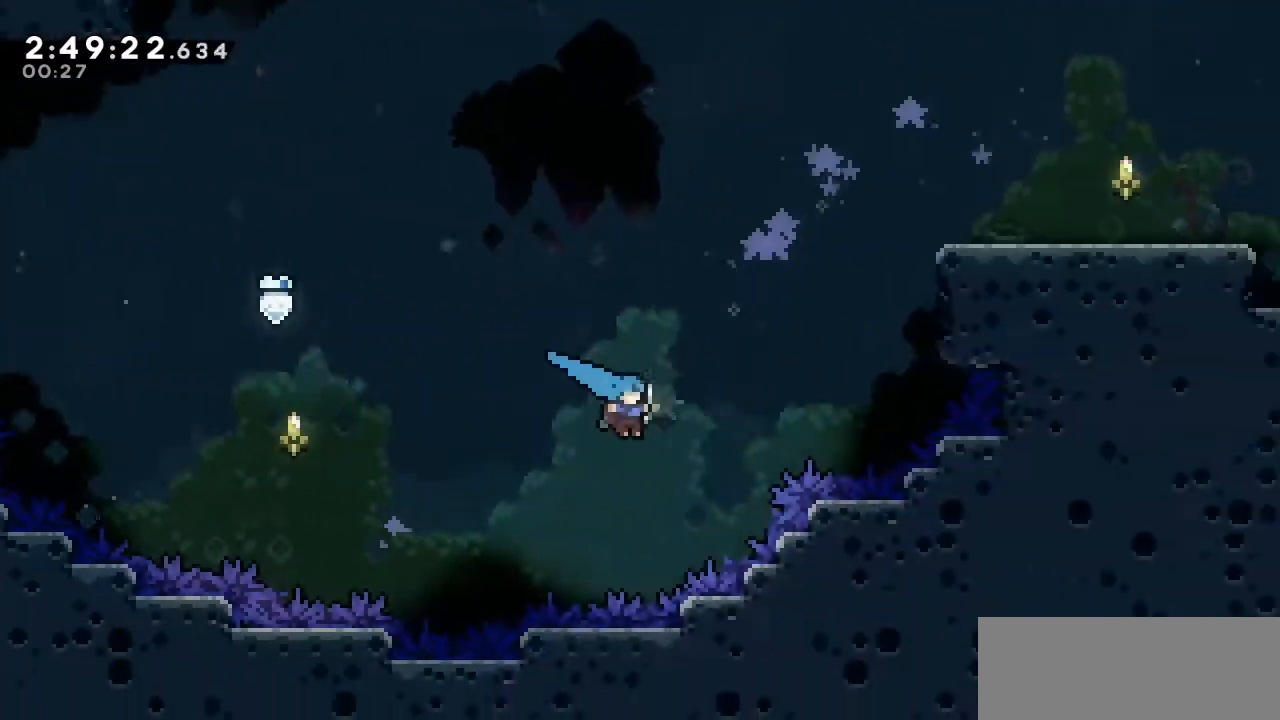
{"keys": ["a", "d", "right", "up"], "events": [[133, "s", "down"], [283, "a", "up"], [333, "s", "up"], [367, "d", "down"], [417, "a", "down"]]}
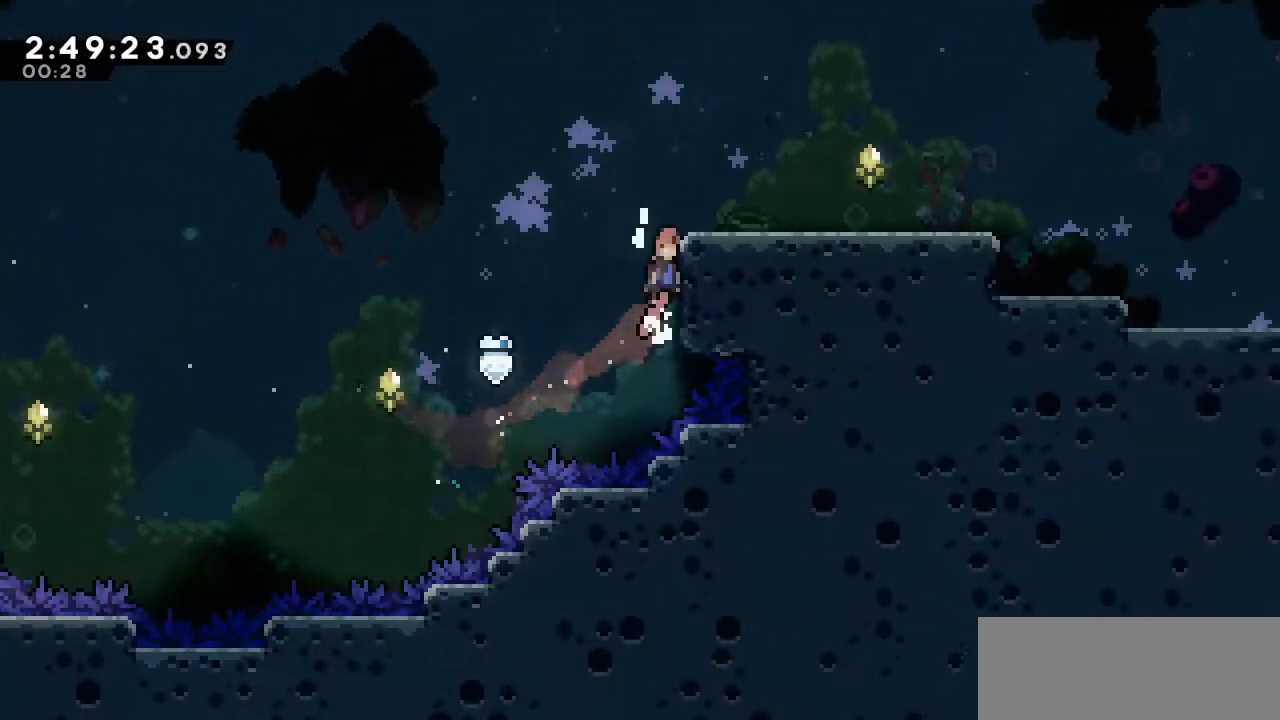
{"keys": ["down", "right"], "events": [[67, "a", "up"], [100, "a", "down"], [250, "a", "up"], [250, "d", "up"], [300, "up", "up"], [483, "down", "down"]]}
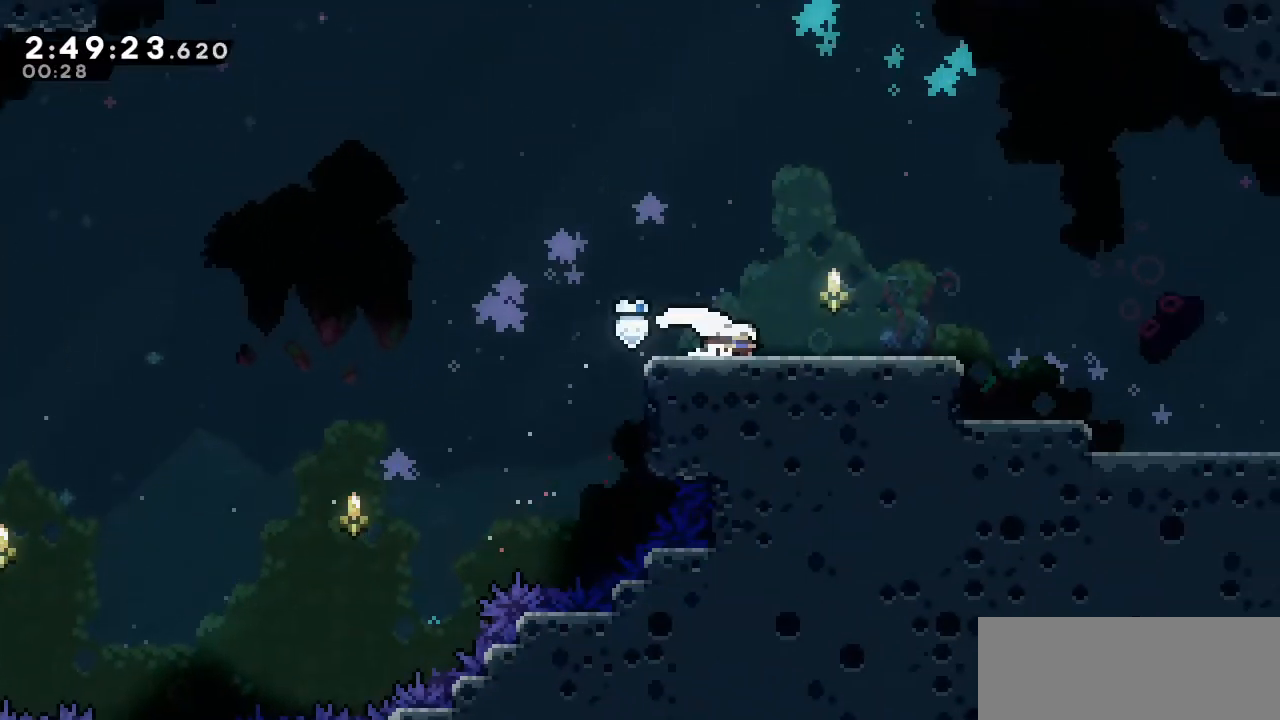
{"keys": ["right"], "events": [[33, "a", "down"], [33, "s", "down"], [167, "a", "up"], [167, "s", "up"], [217, "down", "up"]]}
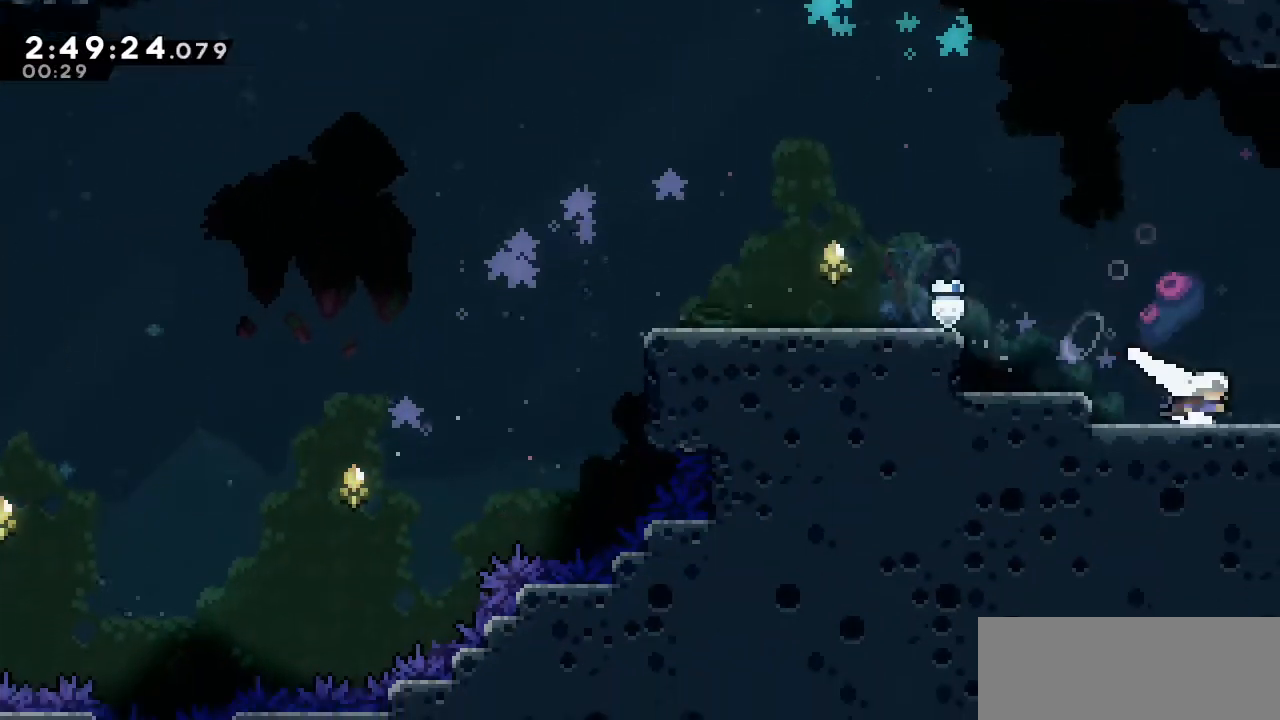
{"keys": ["right"], "events": []}
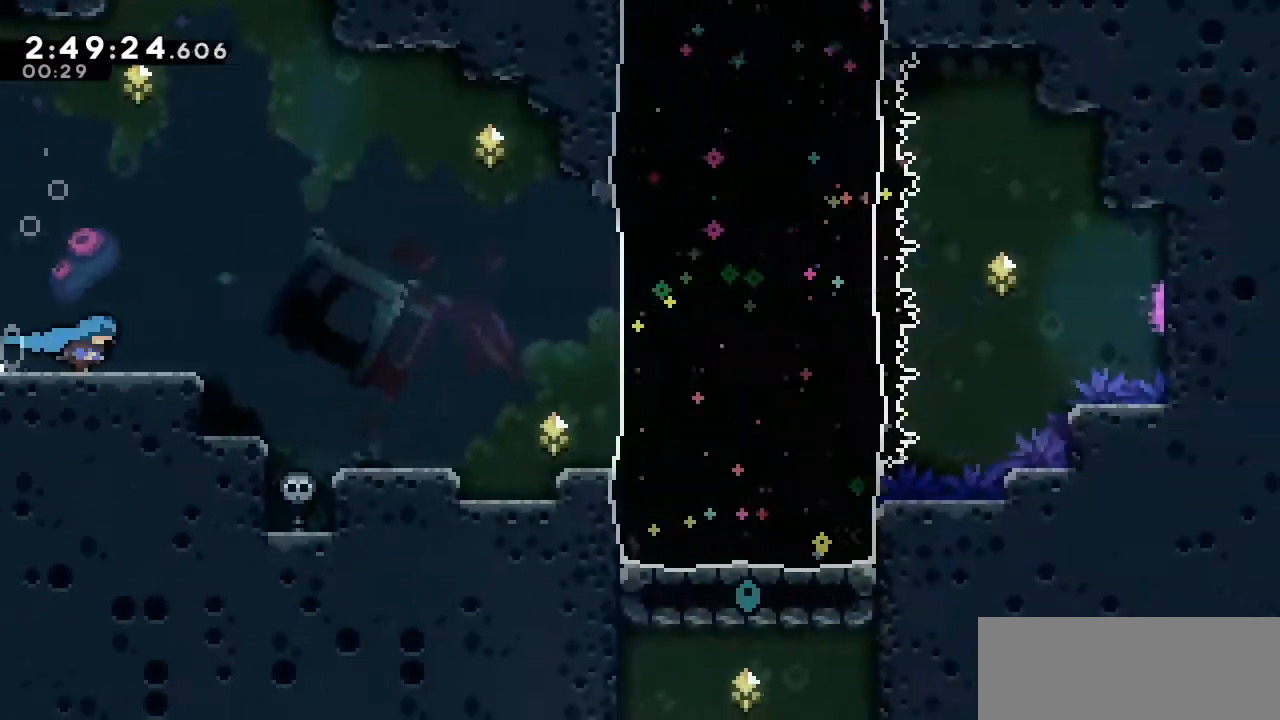
{"keys": ["right"], "events": [[350, "a", "down"], [433, "a", "up"]]}
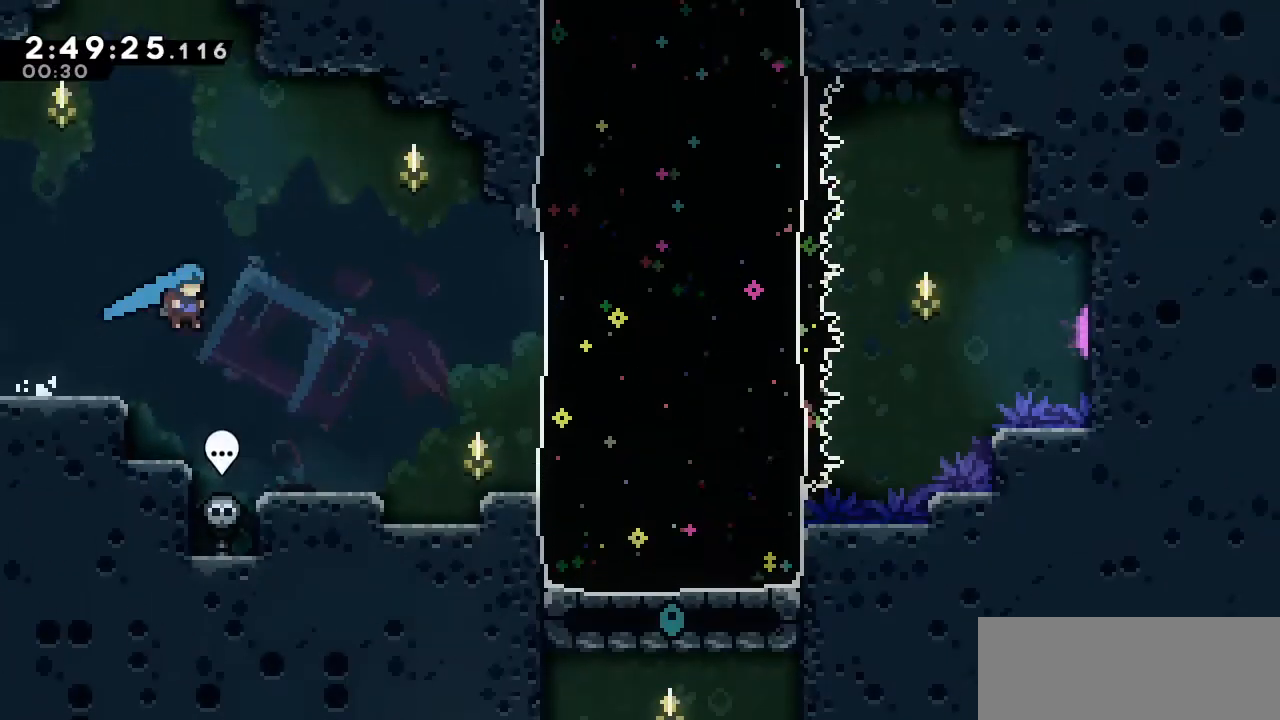
{"keys": ["a", "right"], "events": [[450, "a", "down"]]}
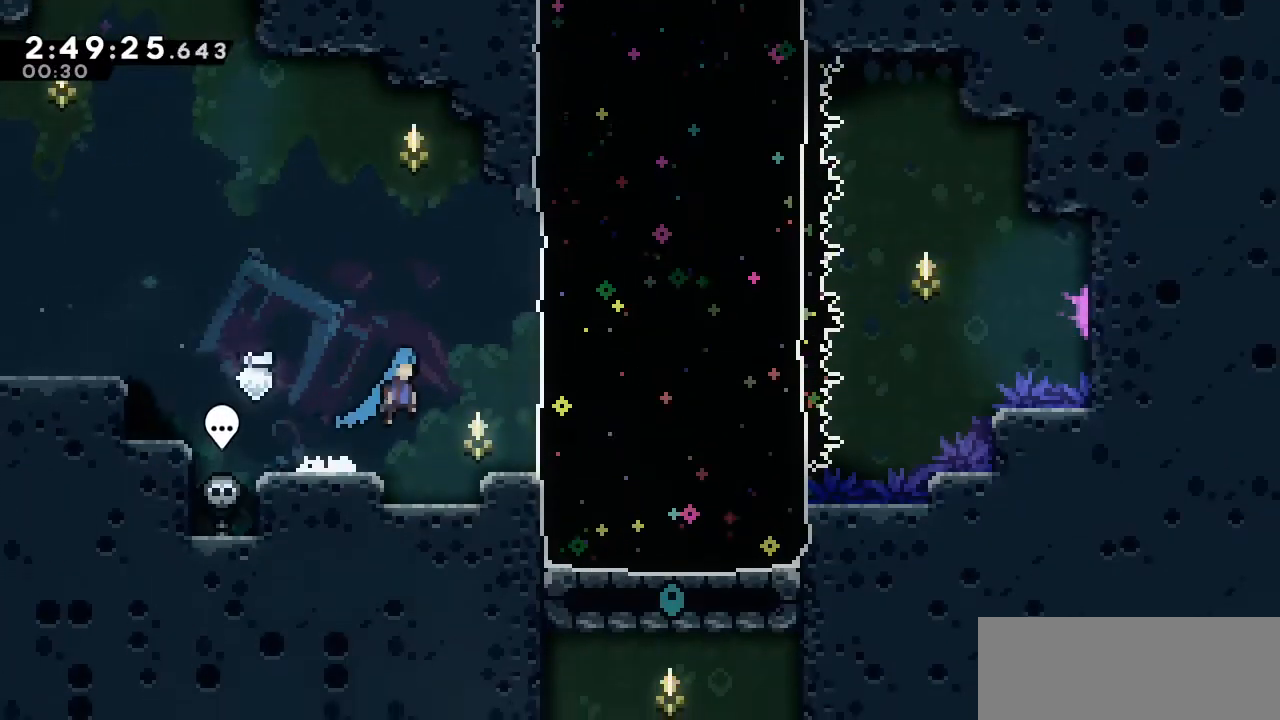
{"keys": ["right"], "events": [[133, "a", "up"], [283, "s", "down"], [417, "s", "up"]]}
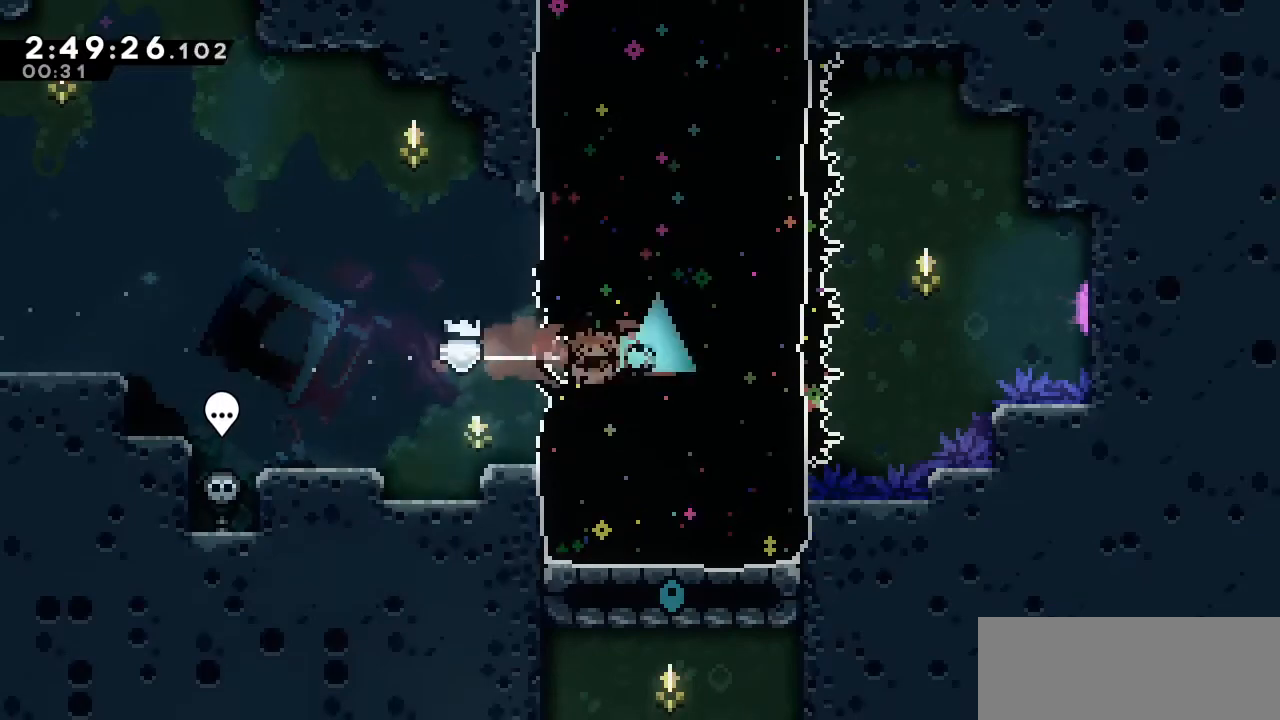
{"keys": ["a", "right"], "events": [[200, "a", "down"]]}
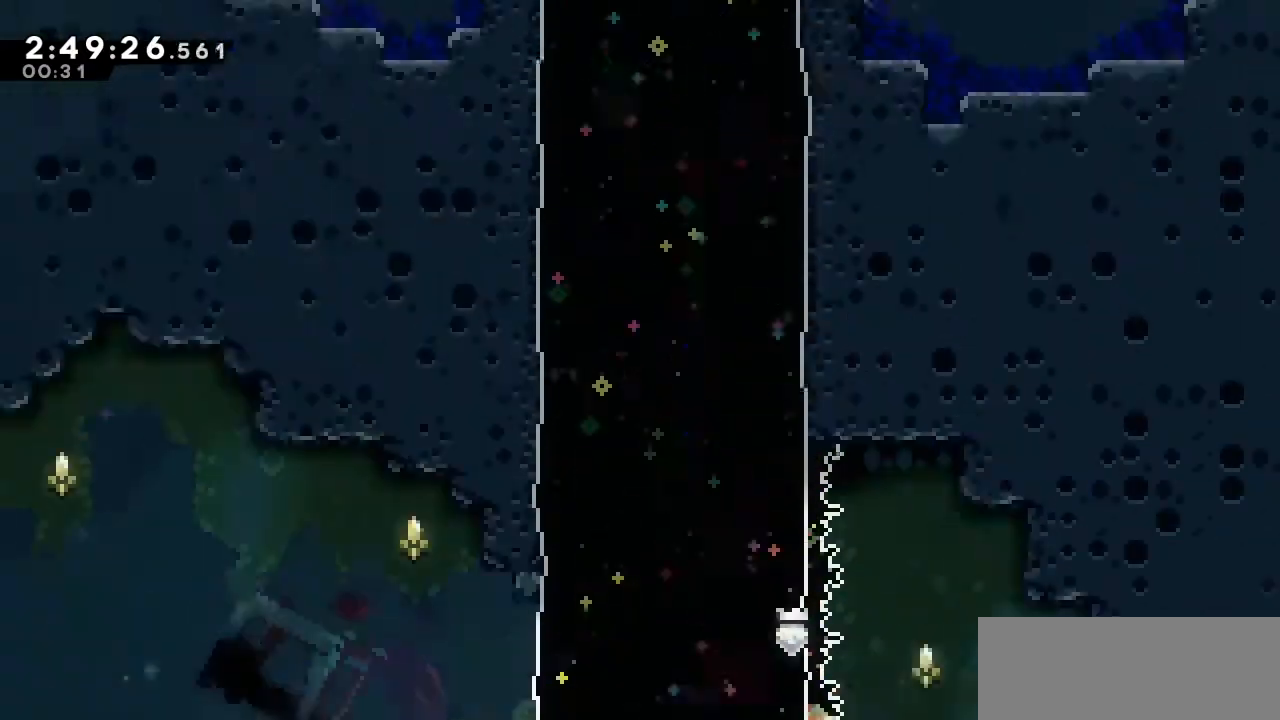
{"keys": ["a", "right"], "events": []}
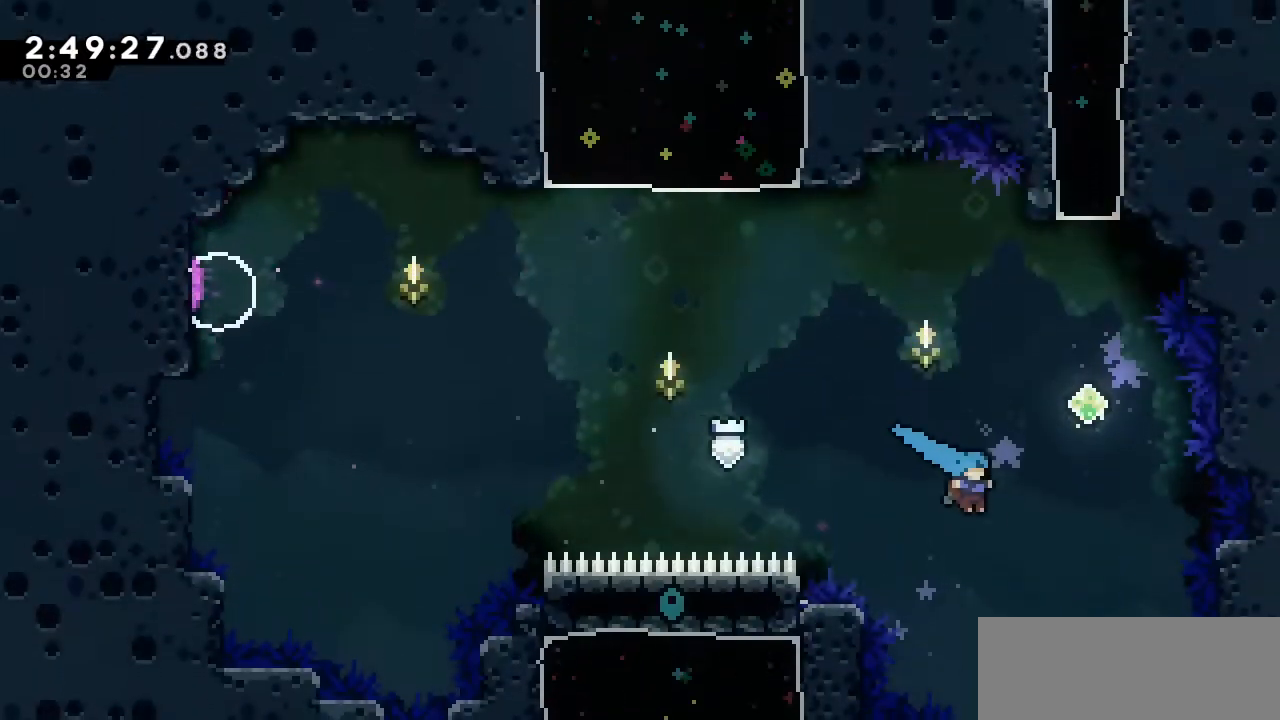
{"keys": ["right", "up"], "events": [[83, "a", "up"], [83, "right", "up"], [83, "up", "down"], [133, "s", "down"], [333, "s", "up"], [467, "right", "down"]]}
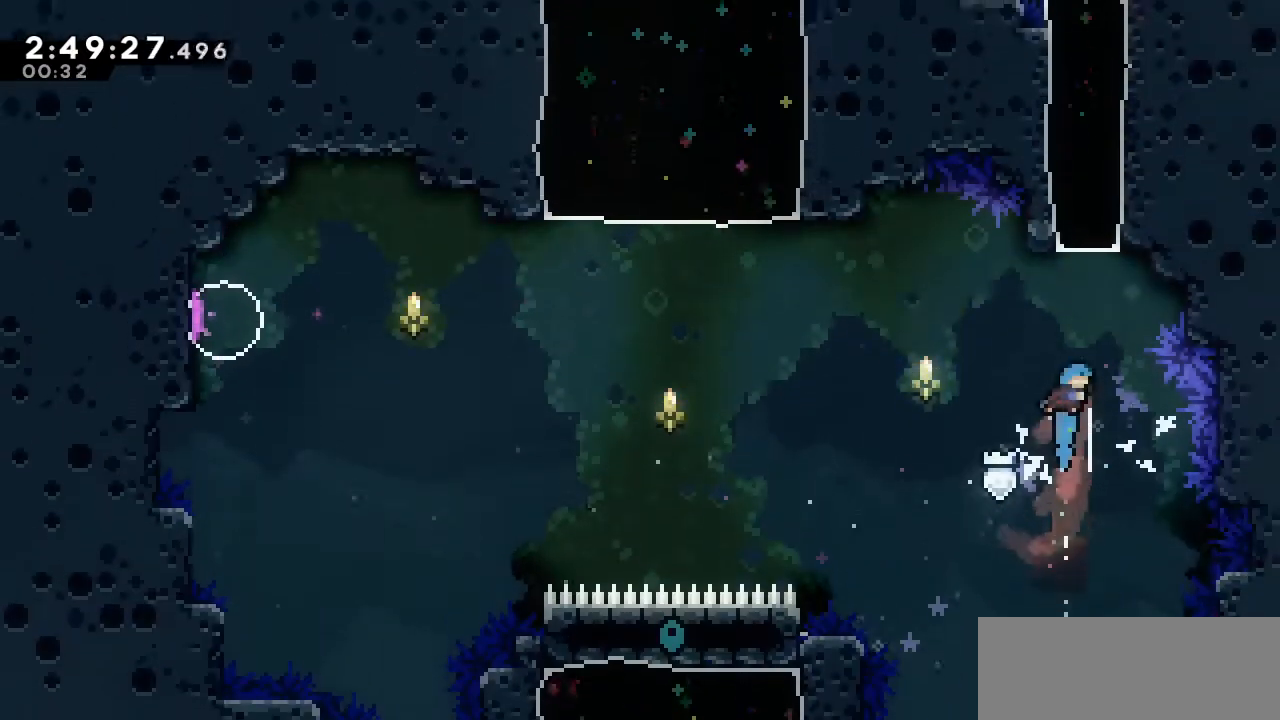
{"keys": [], "events": [[67, "right", "up"], [150, "s", "down"], [300, "s", "up"], [433, "up", "up"]]}
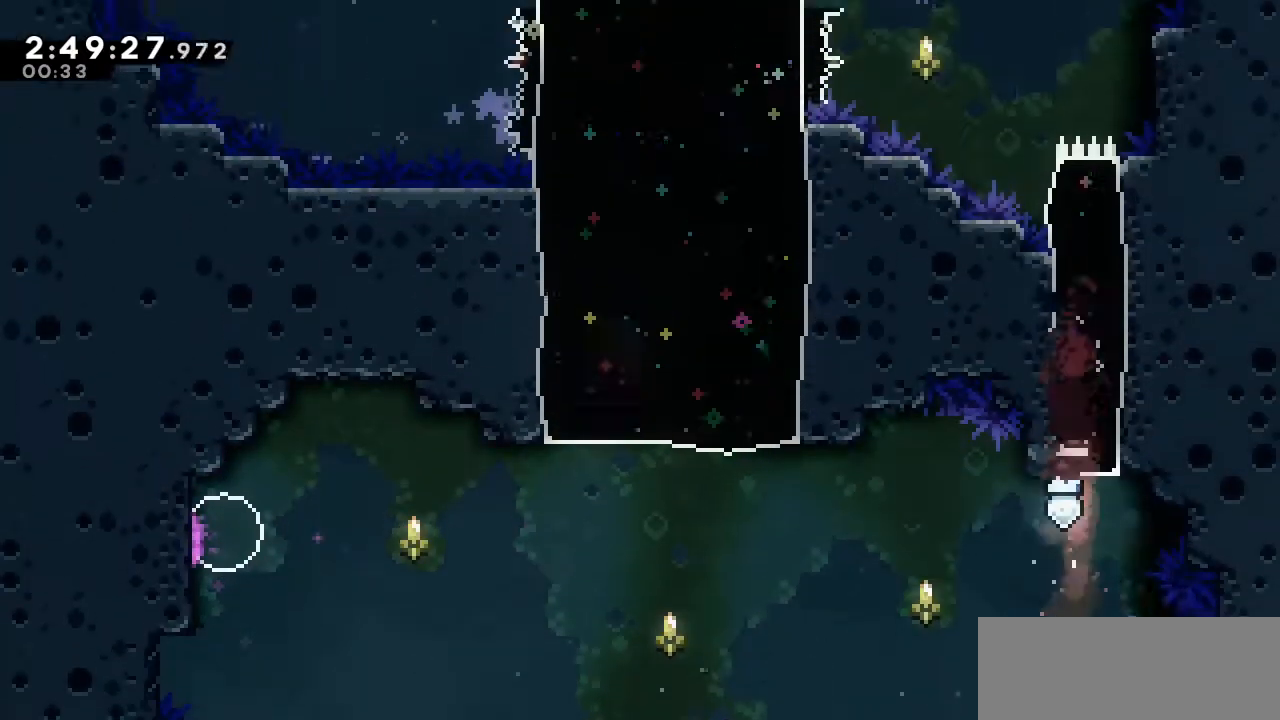
{"keys": ["left"], "events": [[167, "left", "down"]]}
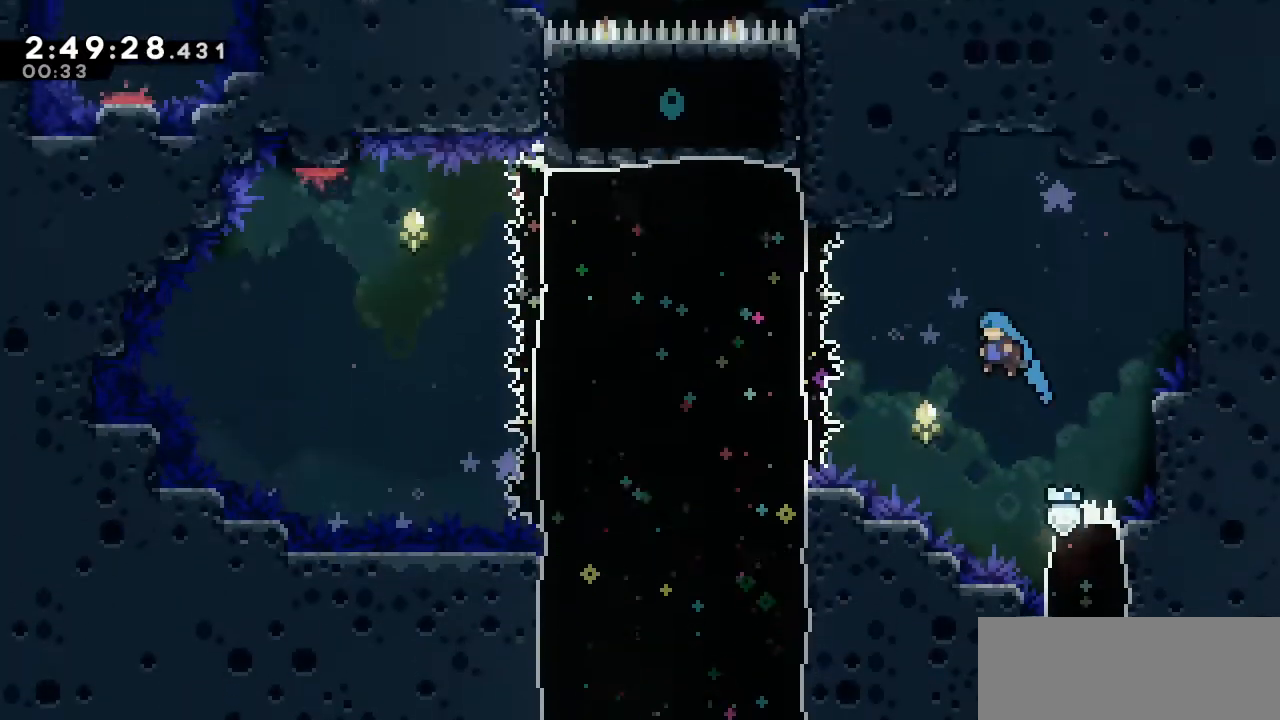
{"keys": ["left"], "events": [[233, "s", "down"], [367, "s", "up"]]}
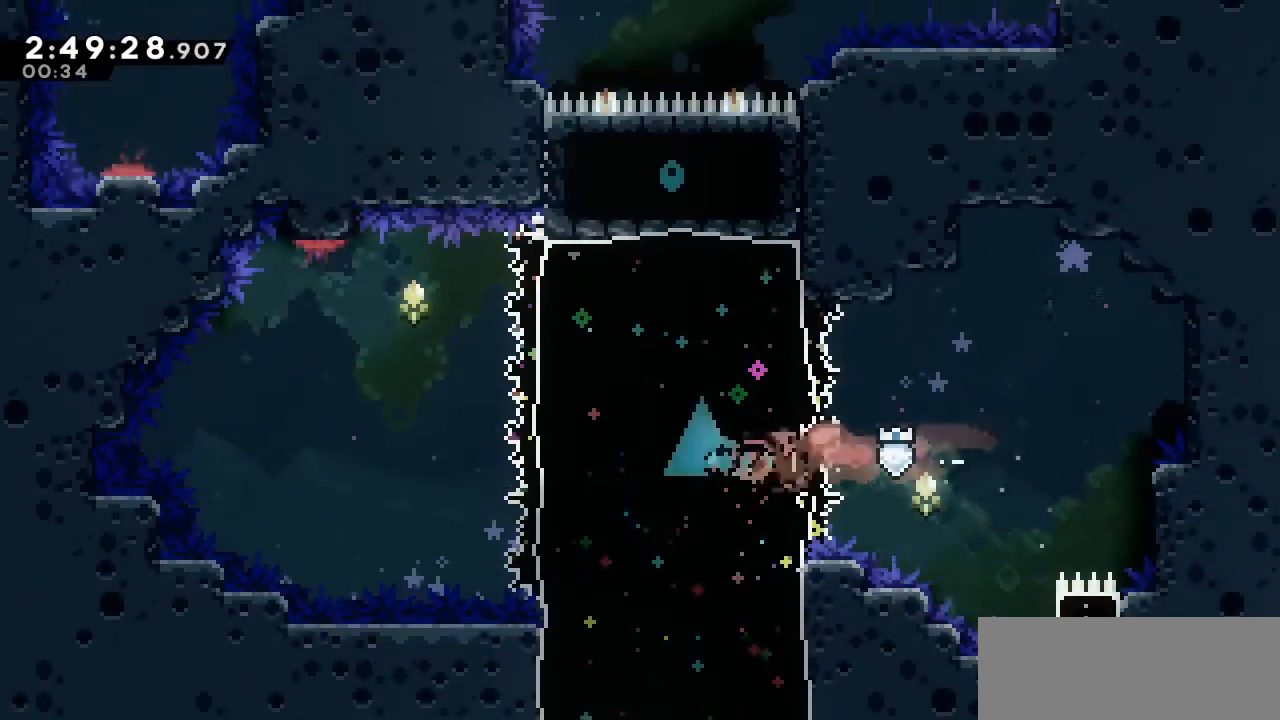
{"keys": ["s", "up"], "events": [[250, "a", "down"], [433, "a", "up"], [433, "left", "up"], [433, "up", "down"], [483, "s", "down"]]}
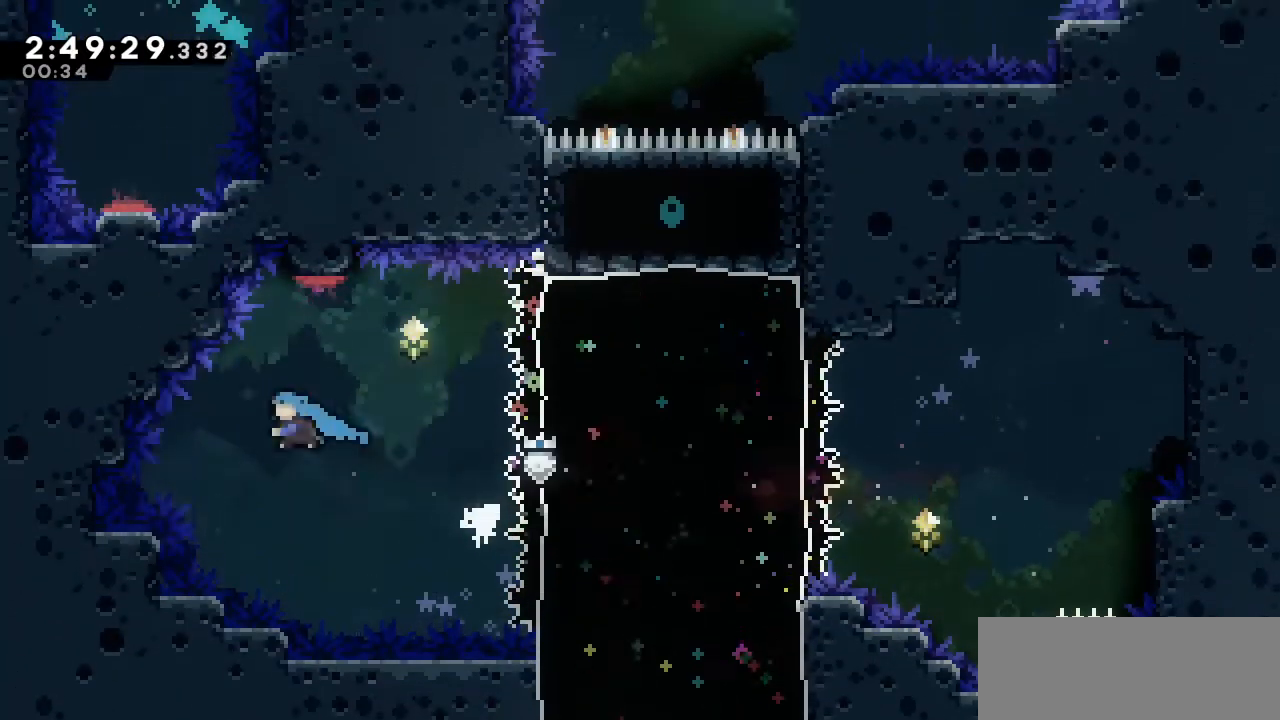
{"keys": ["right"], "events": [[117, "s", "up"], [167, "up", "up"], [267, "right", "down"]]}
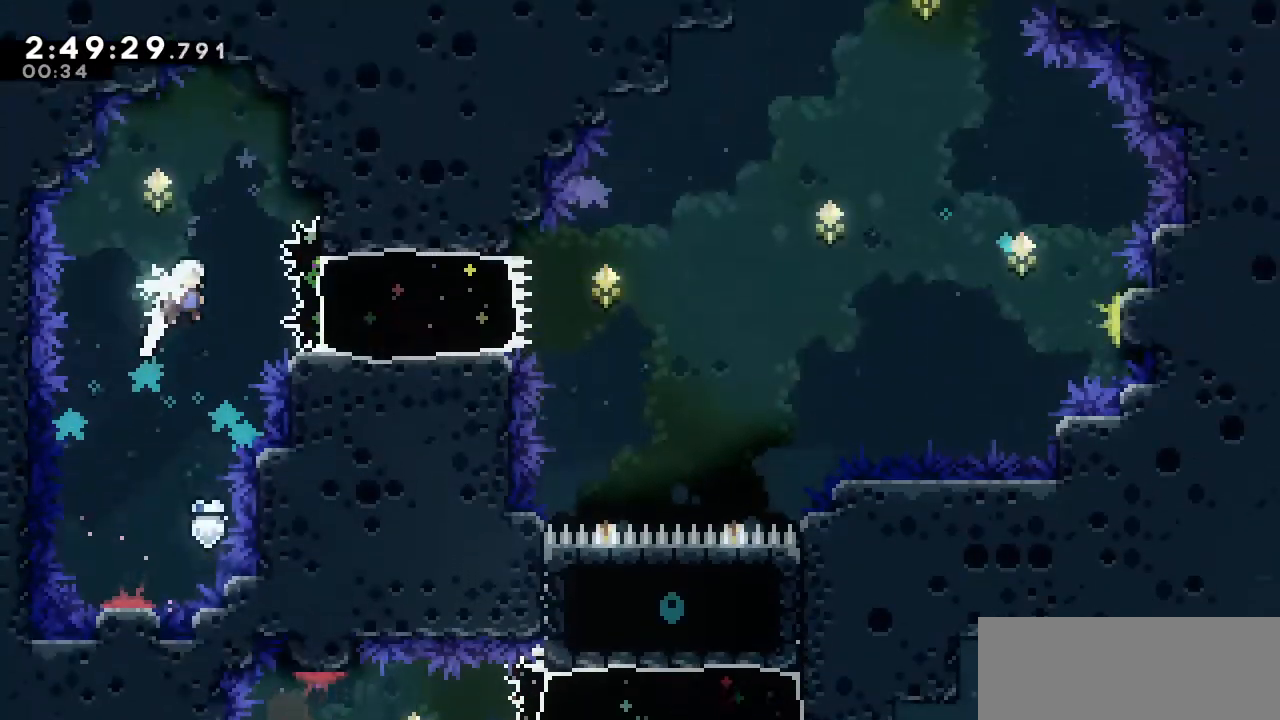
{"keys": ["right"], "events": [[100, "s", "down"], [233, "s", "up"]]}
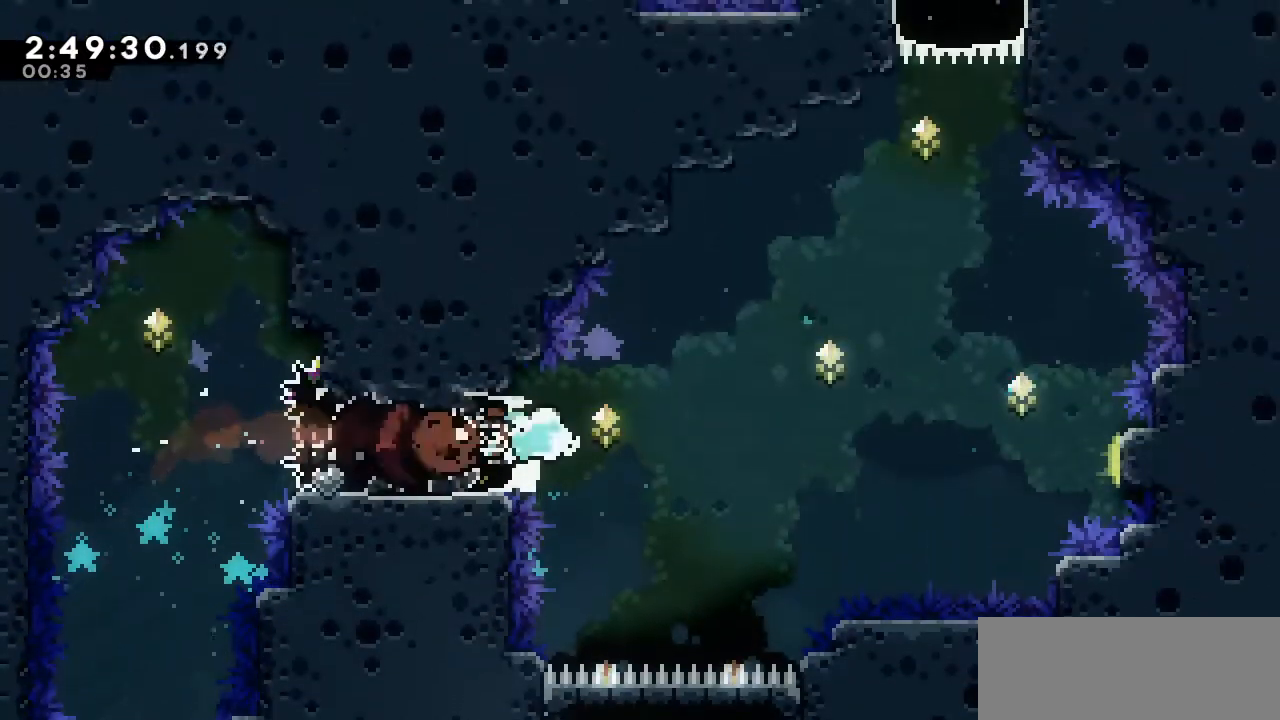
{"keys": ["right"], "events": [[17, "a", "down"], [300, "a", "up"], [333, "right", "up"], [483, "right", "down"]]}
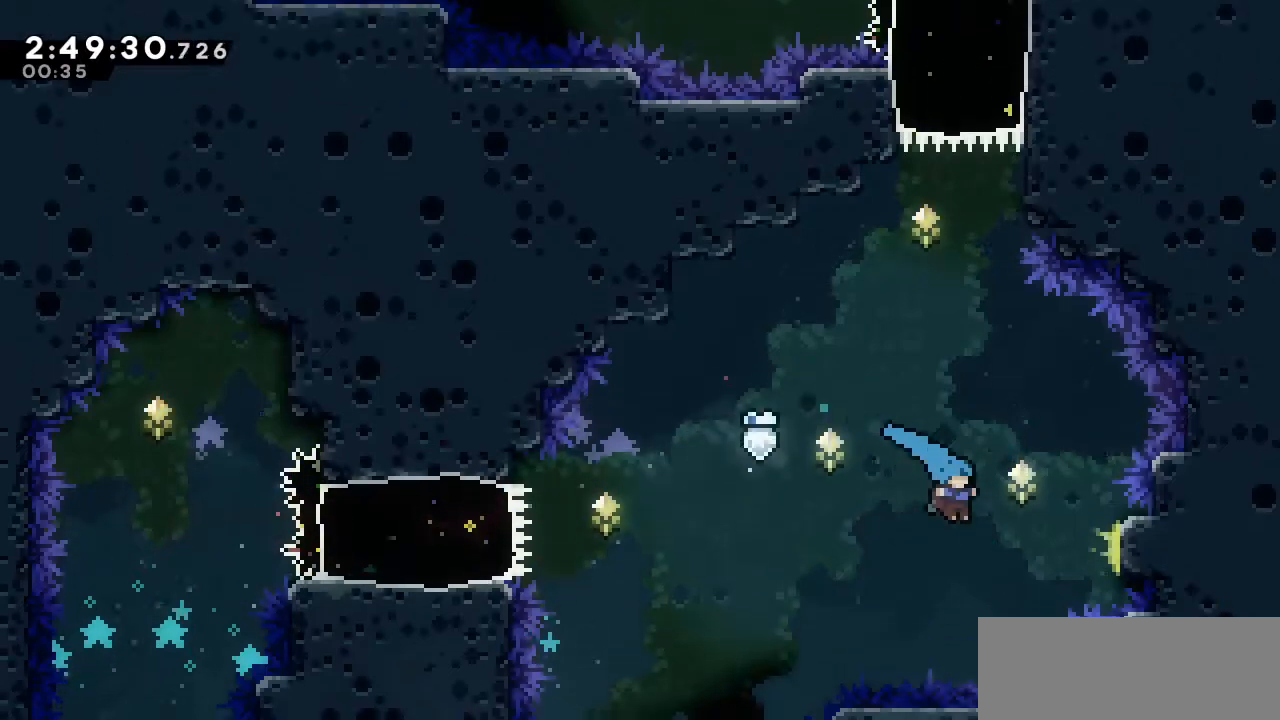
{"keys": ["a", "right"], "events": [[117, "s", "down"], [217, "s", "up"], [317, "a", "down"]]}
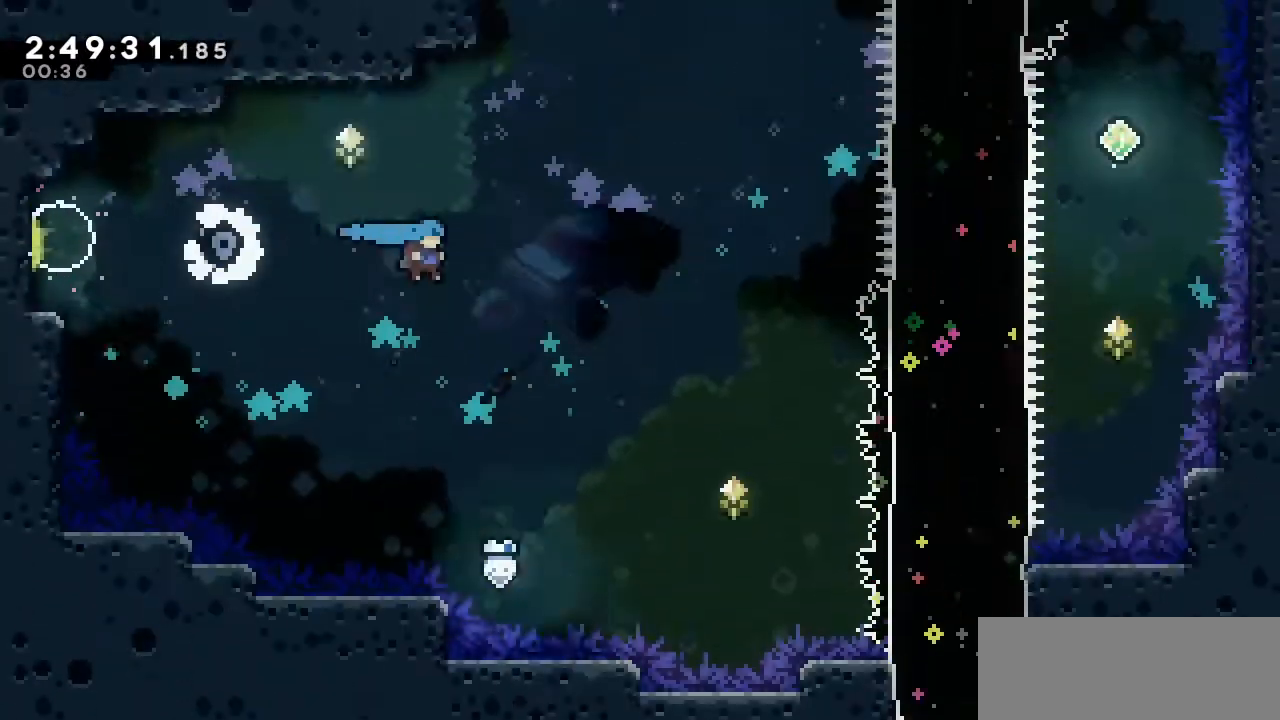
{"keys": ["right", "up"], "events": [[183, "a", "up"], [333, "up", "down"], [367, "s", "down"], [467, "s", "up"]]}
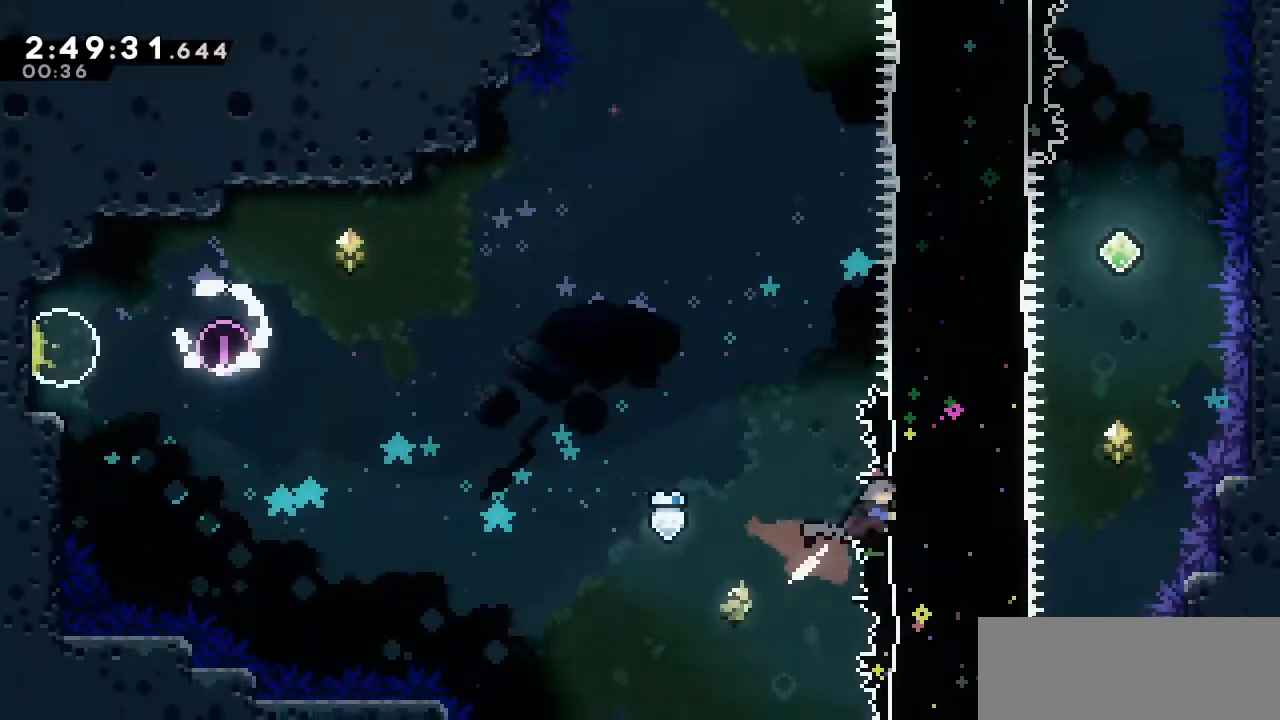
{"keys": ["s", "up"], "events": [[333, "right", "up"], [483, "s", "down"]]}
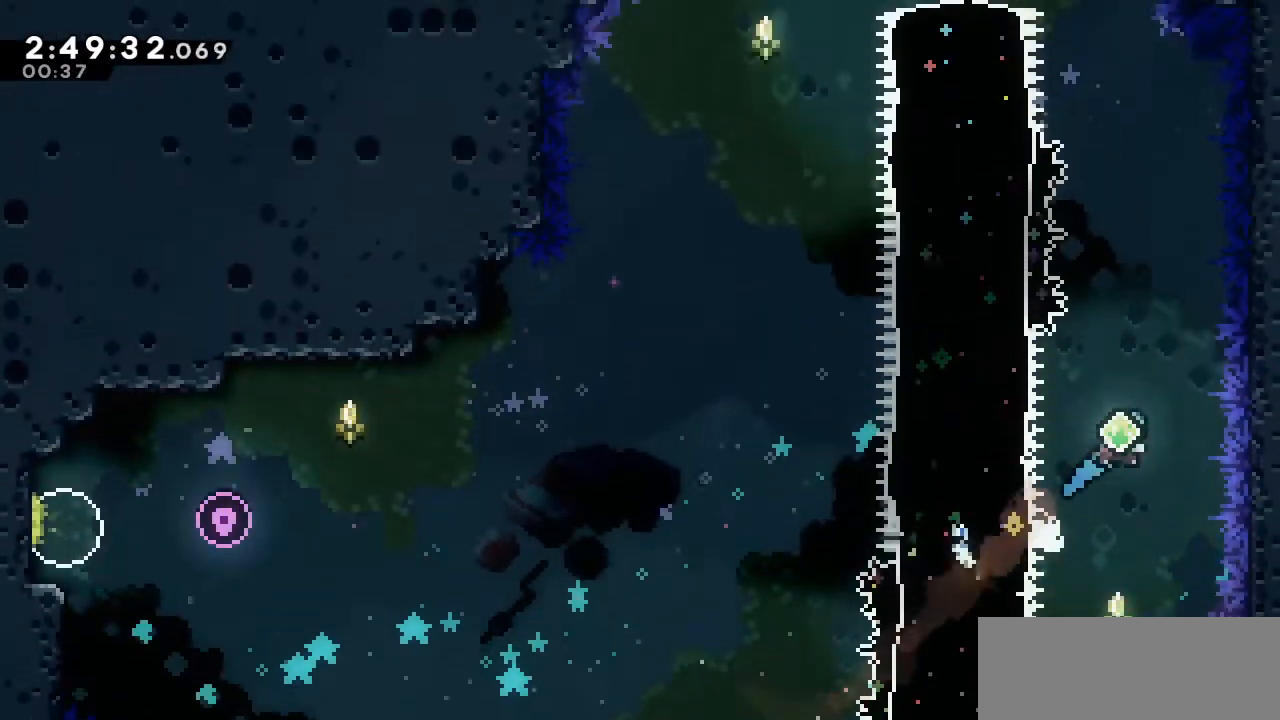
{"keys": ["left", "s", "up"], "events": [[117, "s", "up"], [167, "up", "up"], [500, "left", "down"], [500, "s", "down"], [500, "up", "down"]]}
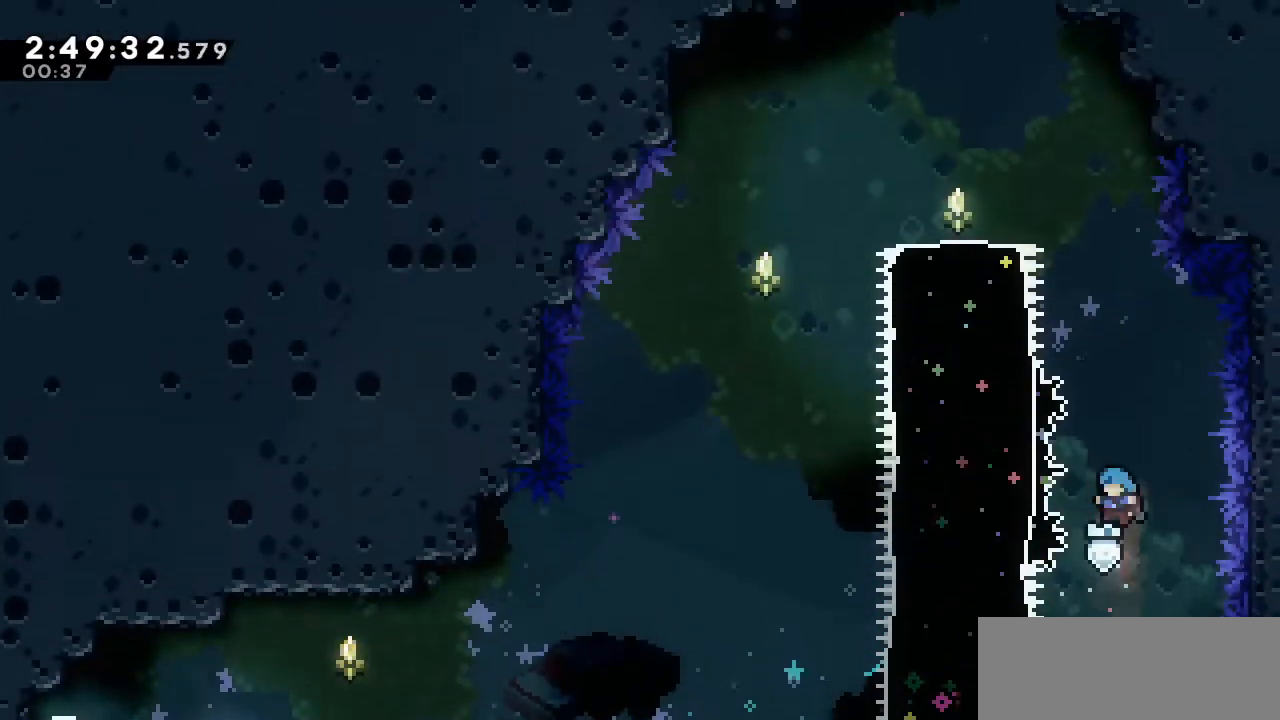
{"keys": ["left", "up"], "events": [[183, "s", "up"]]}
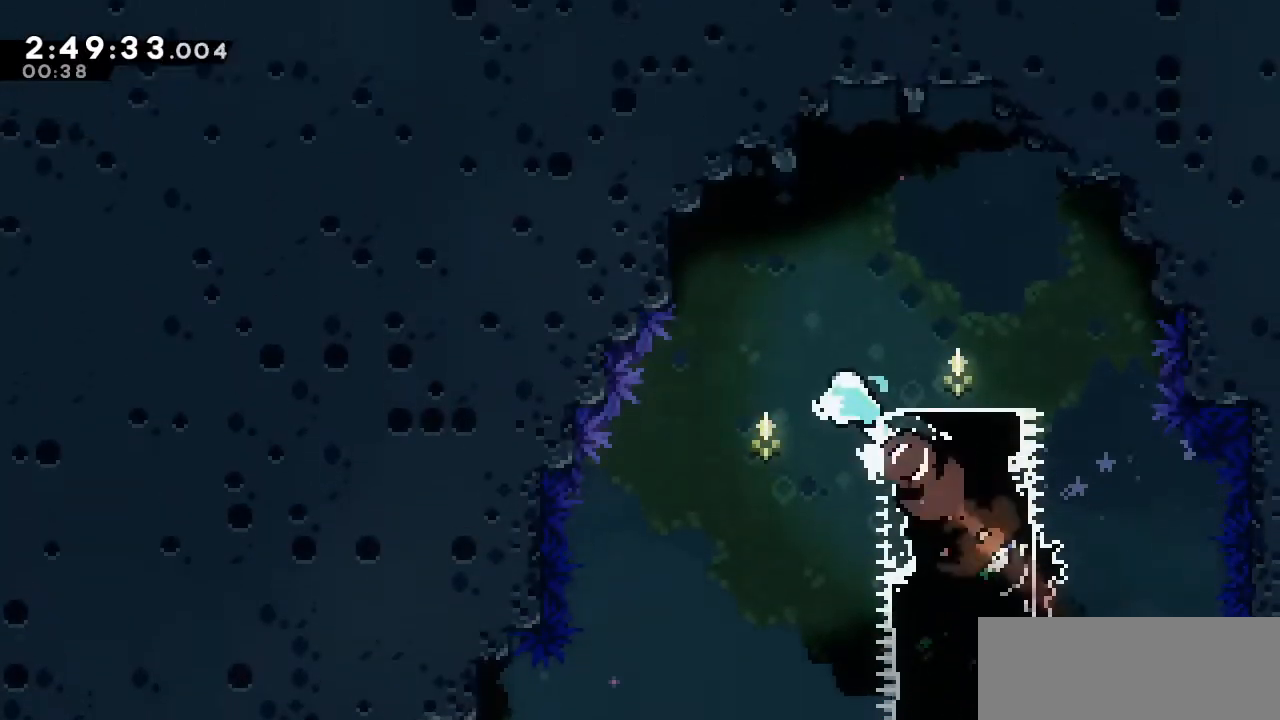
{"keys": [], "events": [[67, "left", "up"], [67, "right", "down"], [100, "s", "down"], [250, "s", "up"], [383, "right", "up"], [383, "up", "up"]]}